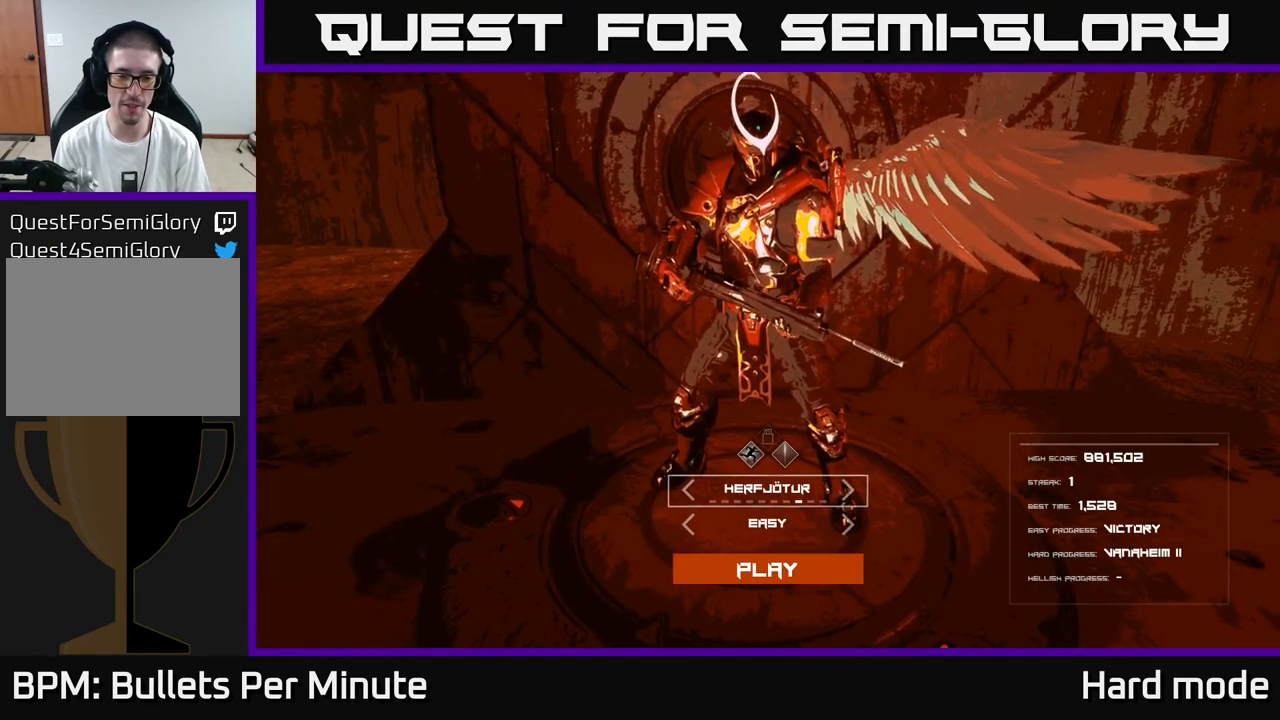
Gameplay with a controller (Xbox layout); each line is a JSON object with the inputs held at the frame after it. "events" lists button and stick changes between this image and that frame as [ms after this image, input, new state], when the widget could be followed in between.
{"buttons": [], "left_stick": "center", "right_stick": "center", "events": []}
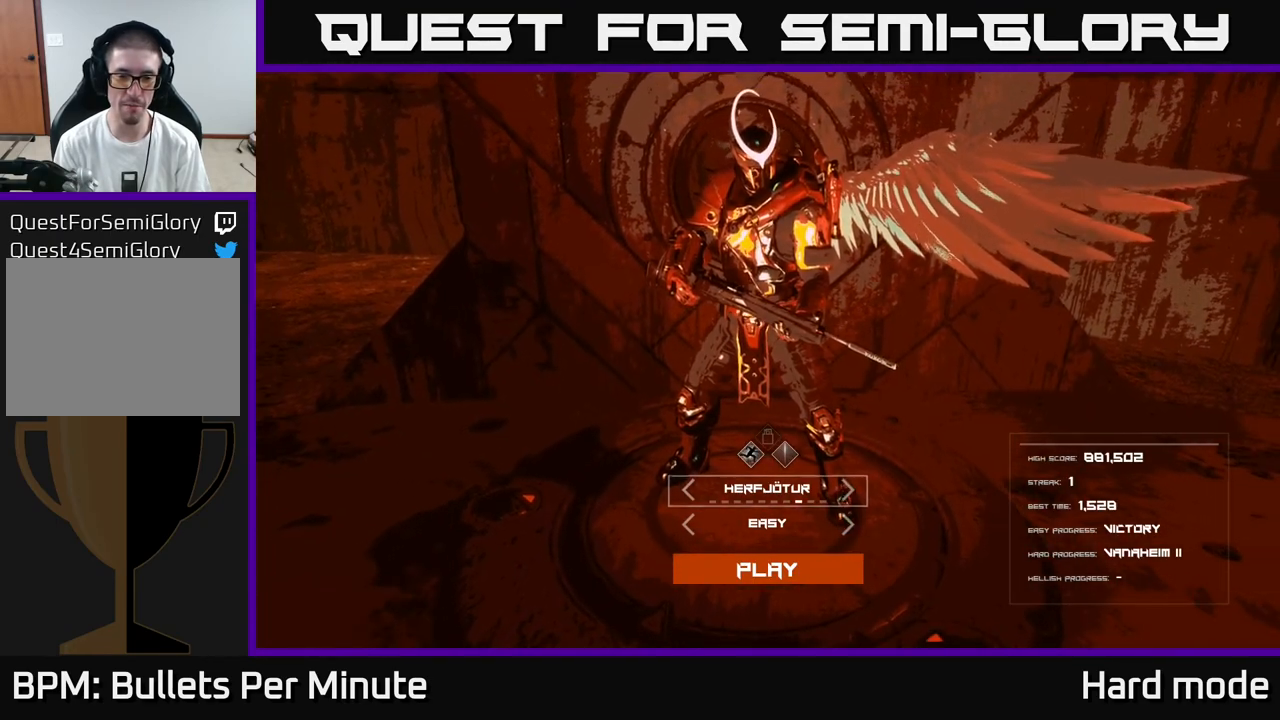
{"buttons": ["DPAD_LEFT"], "left_stick": "center", "right_stick": "center", "events": [[300, "DPAD_LEFT", "down"], [417, "DPAD_LEFT", "up"], [483, "DPAD_LEFT", "down"]]}
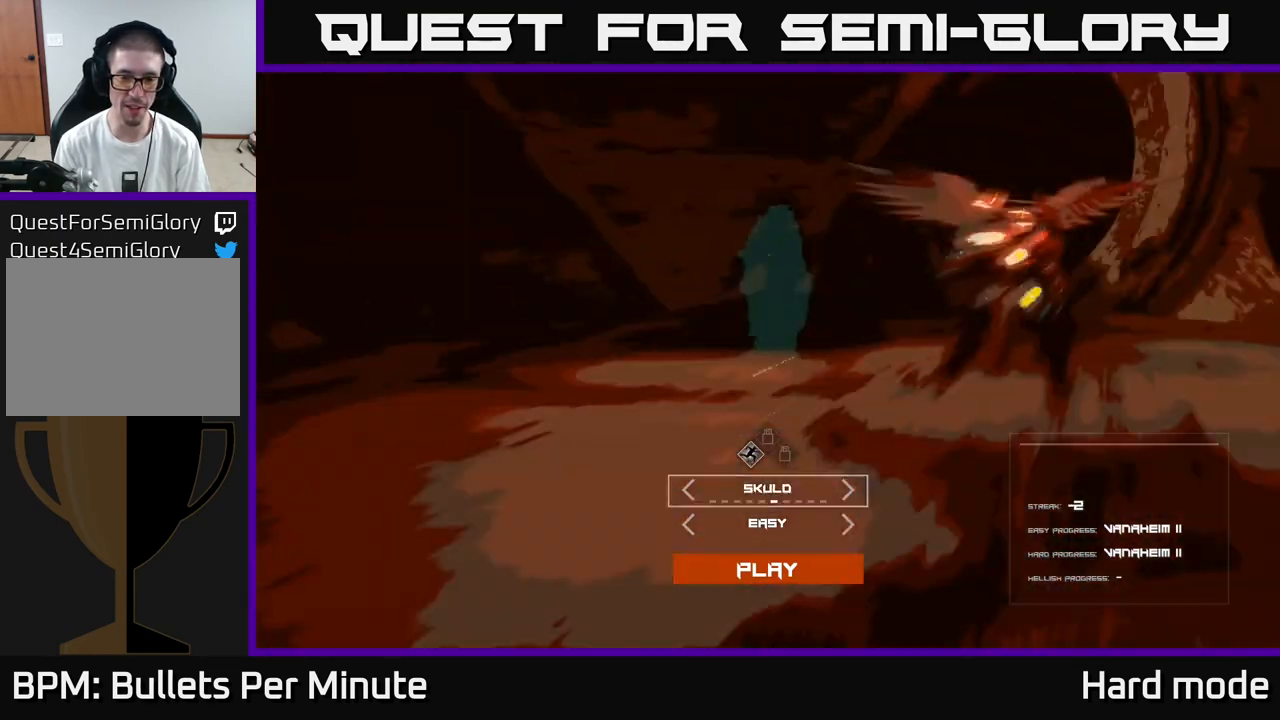
{"buttons": [], "left_stick": "center", "right_stick": "center", "events": [[117, "DPAD_LEFT", "up"], [183, "DPAD_LEFT", "down"], [300, "DPAD_LEFT", "up"]]}
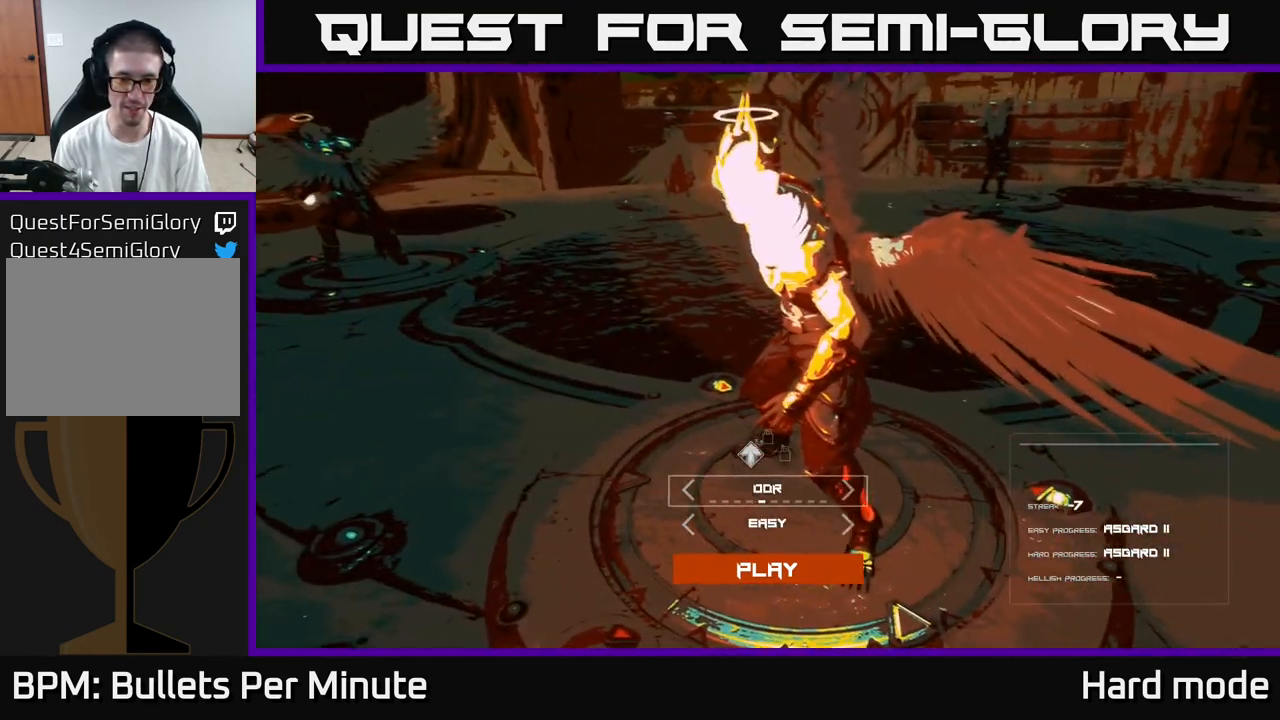
{"buttons": [], "left_stick": "center", "right_stick": "center", "events": []}
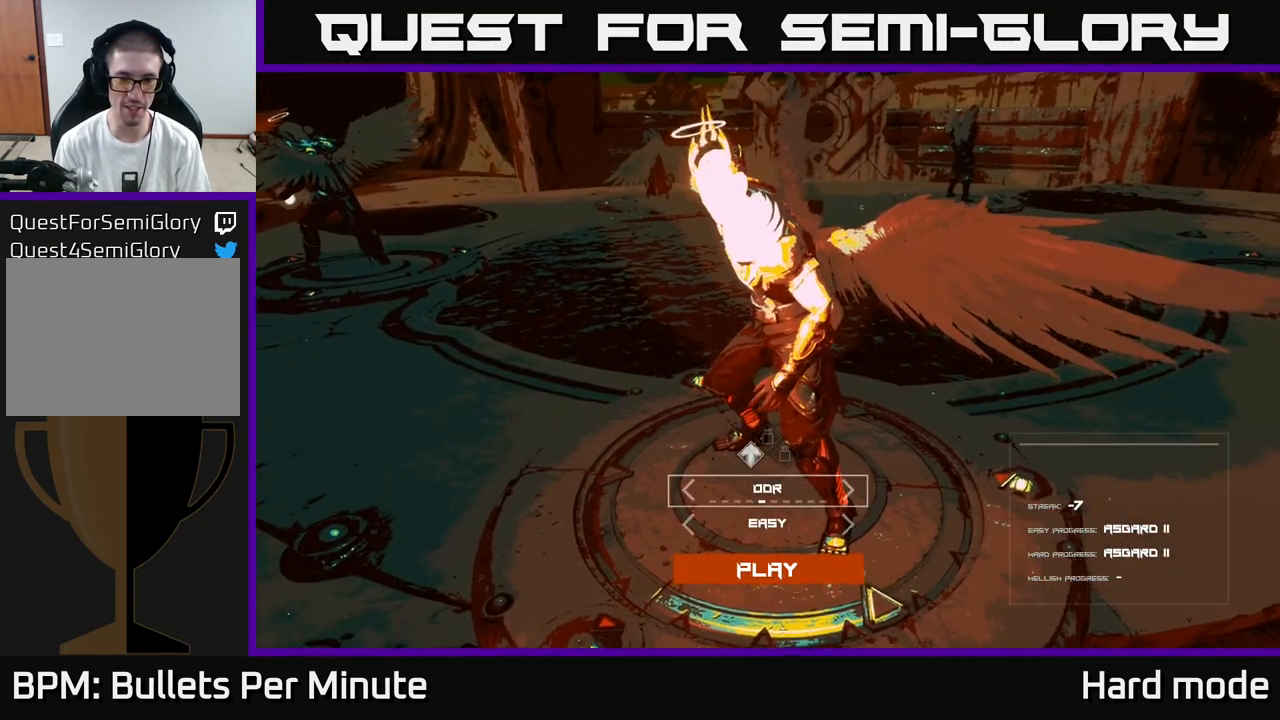
{"buttons": [], "left_stick": "center", "right_stick": "center", "events": []}
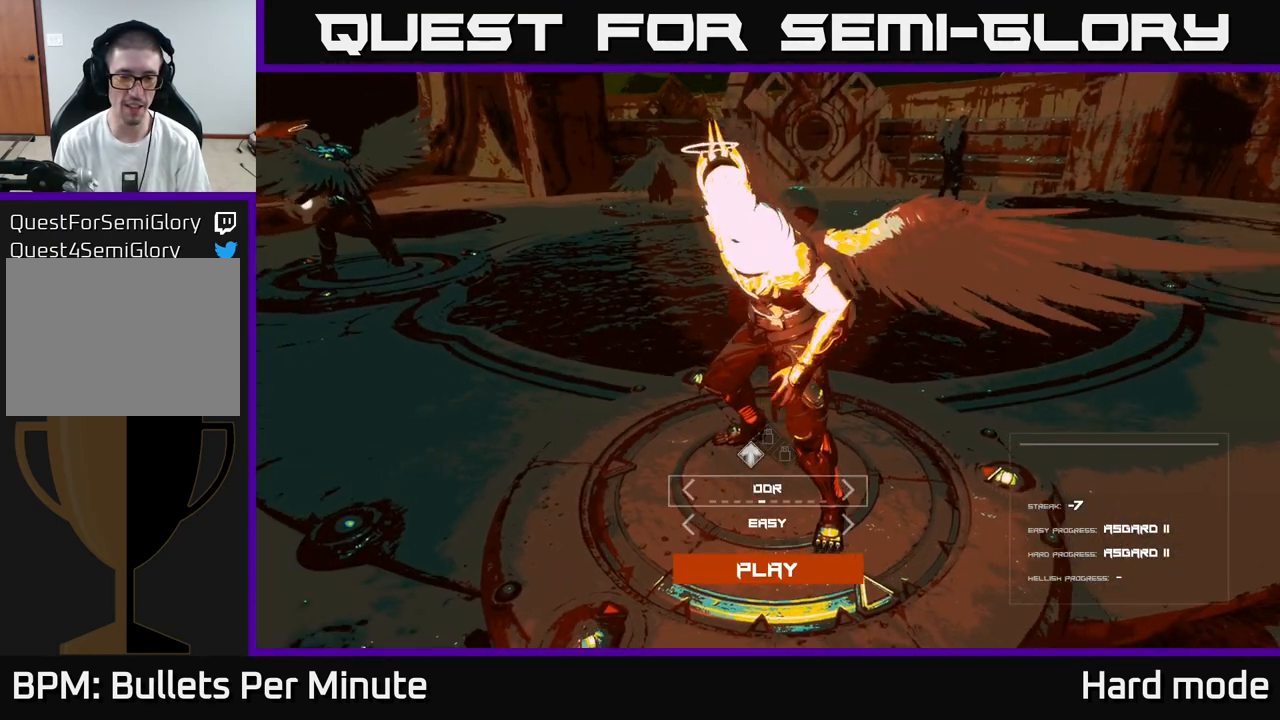
{"buttons": [], "left_stick": "center", "right_stick": "center", "events": []}
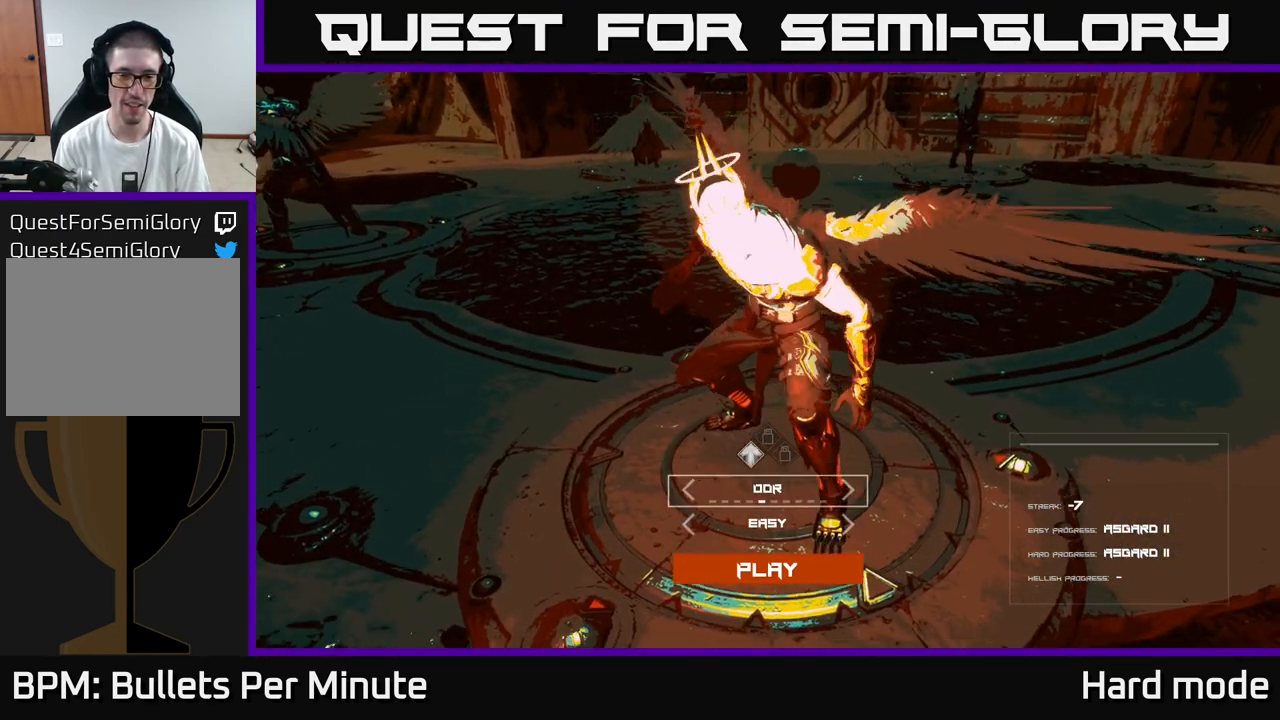
{"buttons": ["DPAD_RIGHT"], "left_stick": "center", "right_stick": "center", "events": [[500, "DPAD_RIGHT", "down"]]}
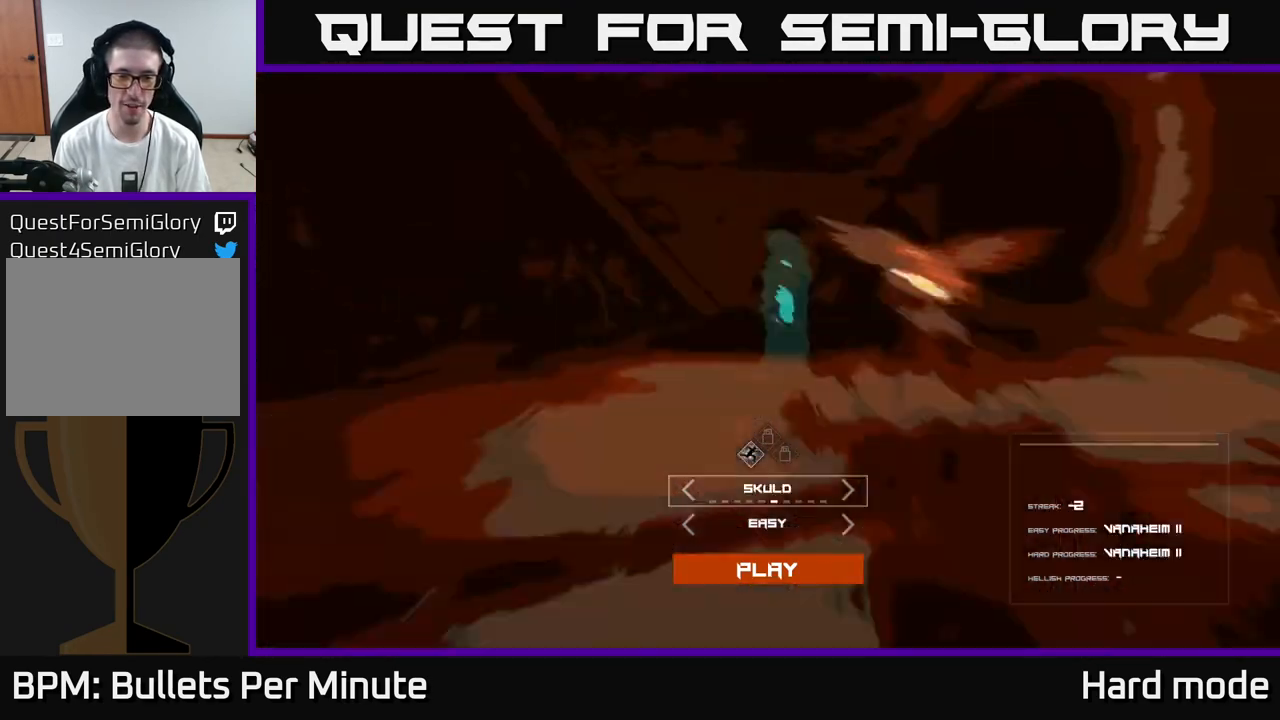
{"buttons": [], "left_stick": "center", "right_stick": "center", "events": [[50, "DPAD_RIGHT", "up"], [183, "DPAD_RIGHT", "down"], [283, "DPAD_RIGHT", "up"]]}
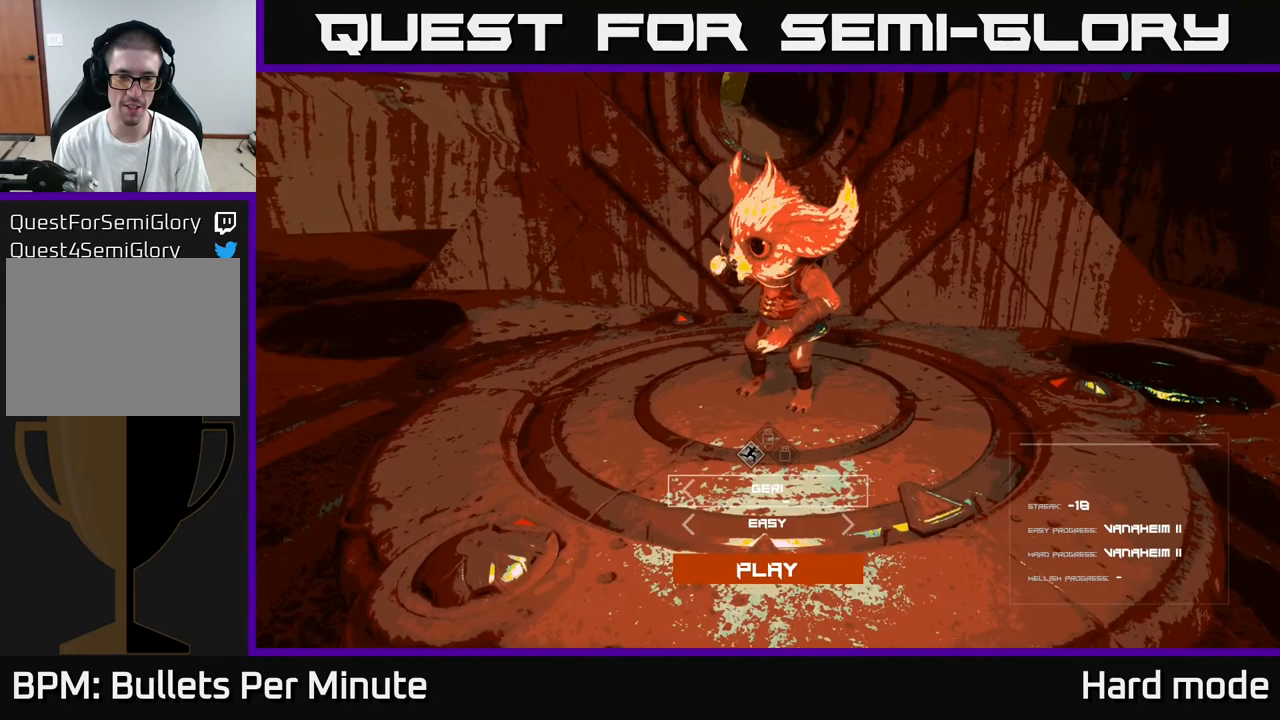
{"buttons": [], "left_stick": "center", "right_stick": "center", "events": [[200, "DPAD_LEFT", "down"], [283, "DPAD_LEFT", "up"]]}
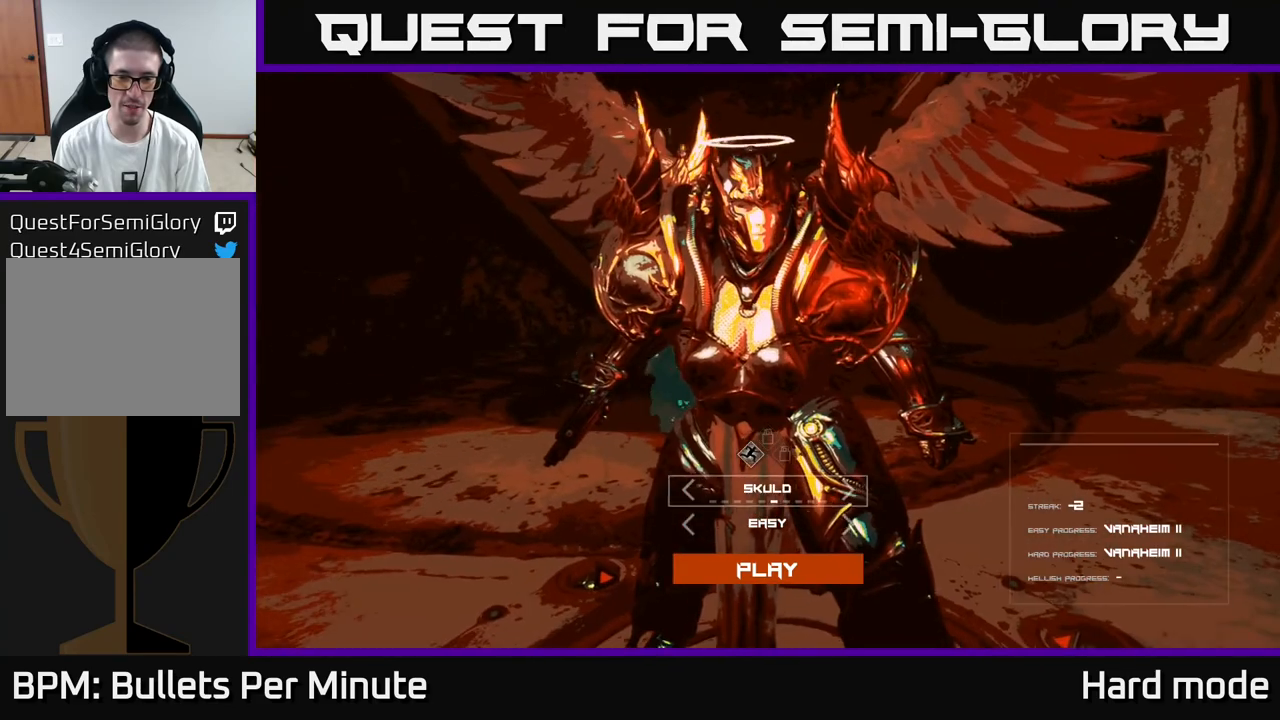
{"buttons": ["DPAD_RIGHT"], "left_stick": "center", "right_stick": "center", "events": [[317, "DPAD_RIGHT", "down"], [400, "DPAD_RIGHT", "up"], [483, "DPAD_RIGHT", "down"]]}
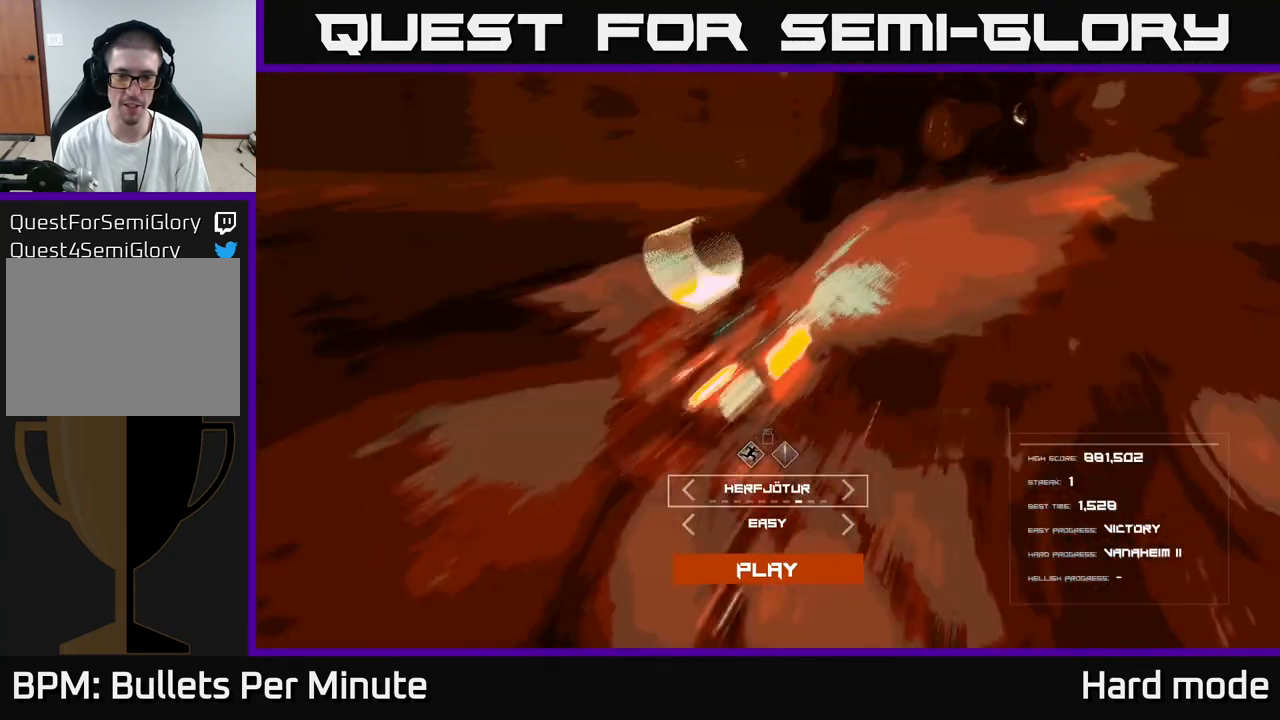
{"buttons": [], "left_stick": "center", "right_stick": "center", "events": [[100, "DPAD_RIGHT", "up"]]}
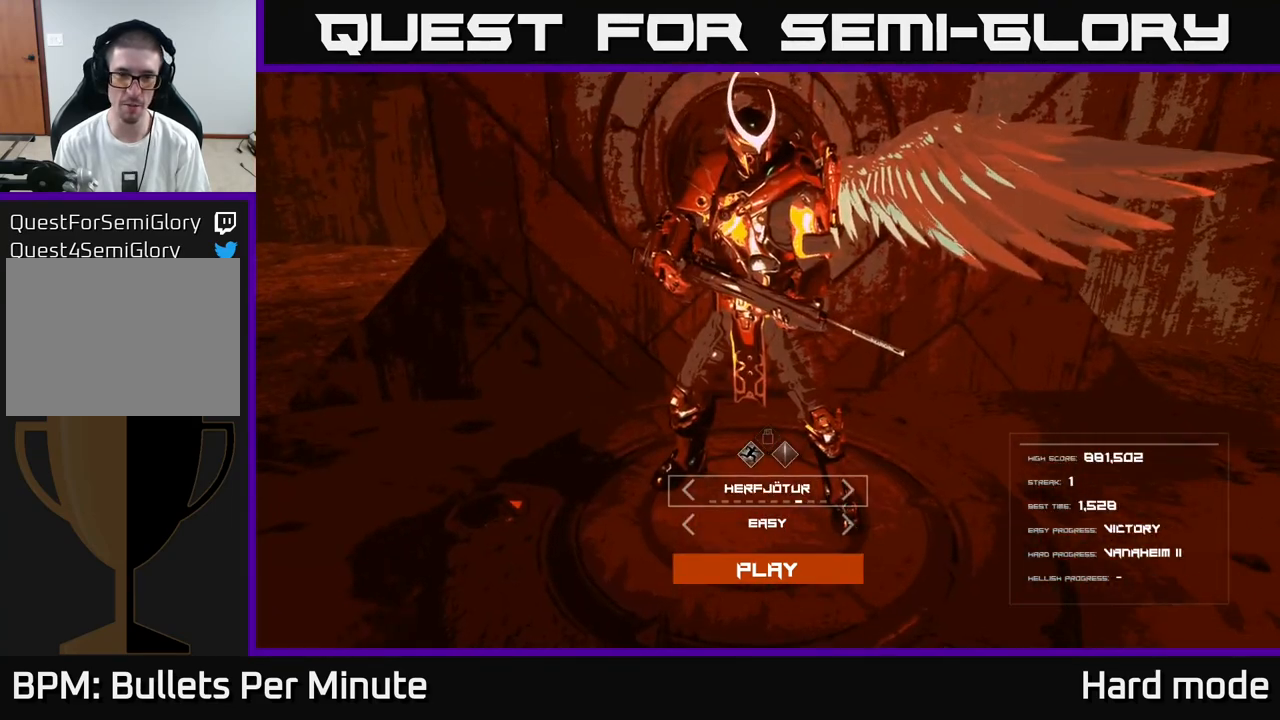
{"buttons": [], "left_stick": "center", "right_stick": "center", "events": []}
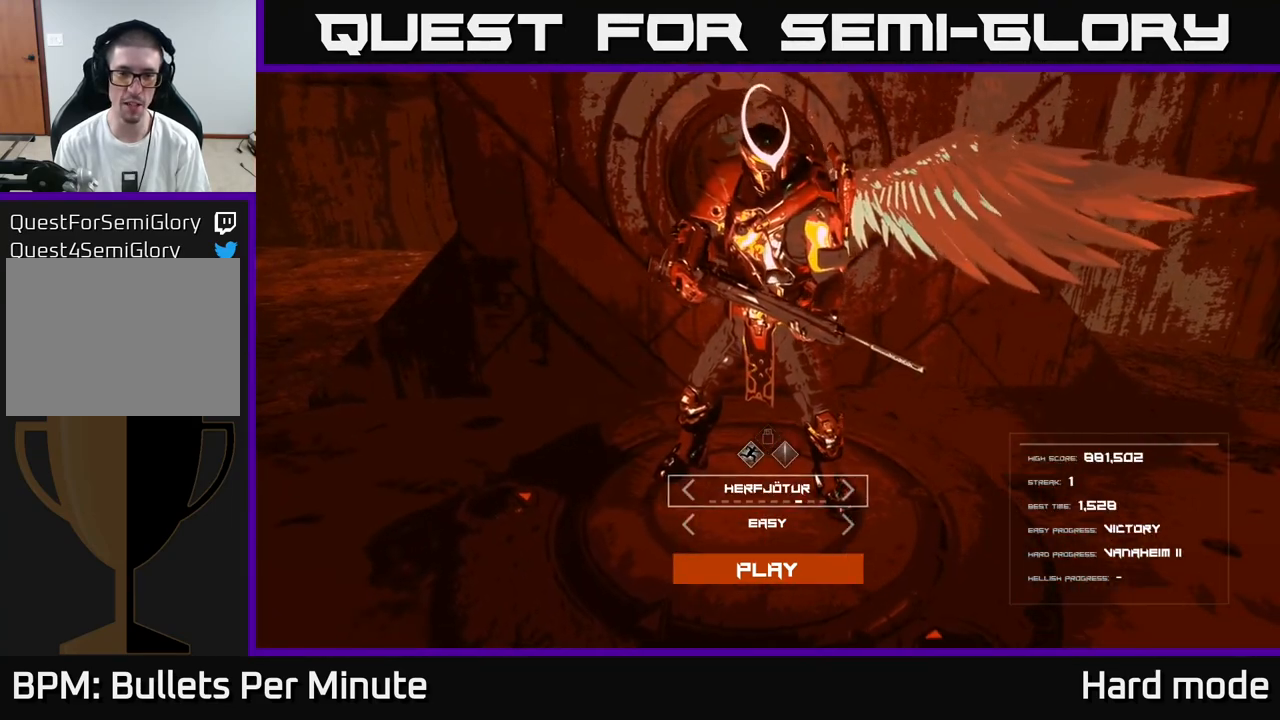
{"buttons": [], "left_stick": "center", "right_stick": "center", "events": []}
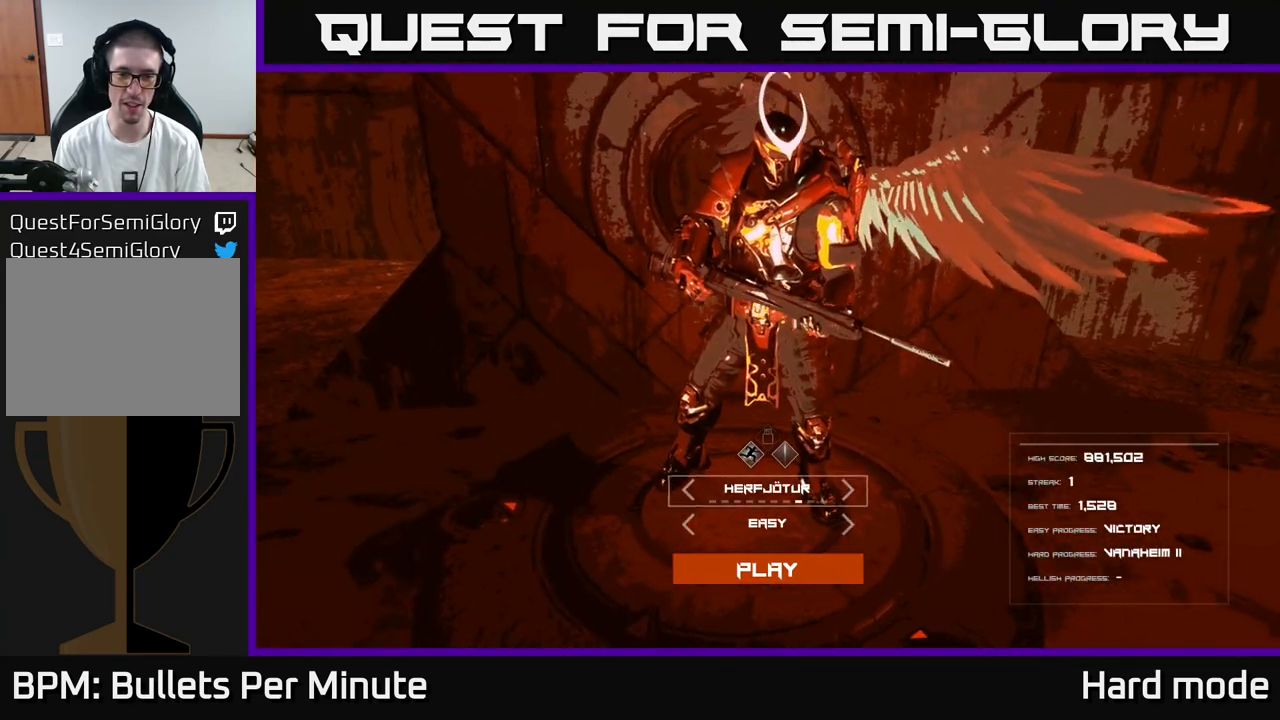
{"buttons": ["DPAD_DOWN"], "left_stick": "center", "right_stick": "center", "events": [[483, "DPAD_DOWN", "down"]]}
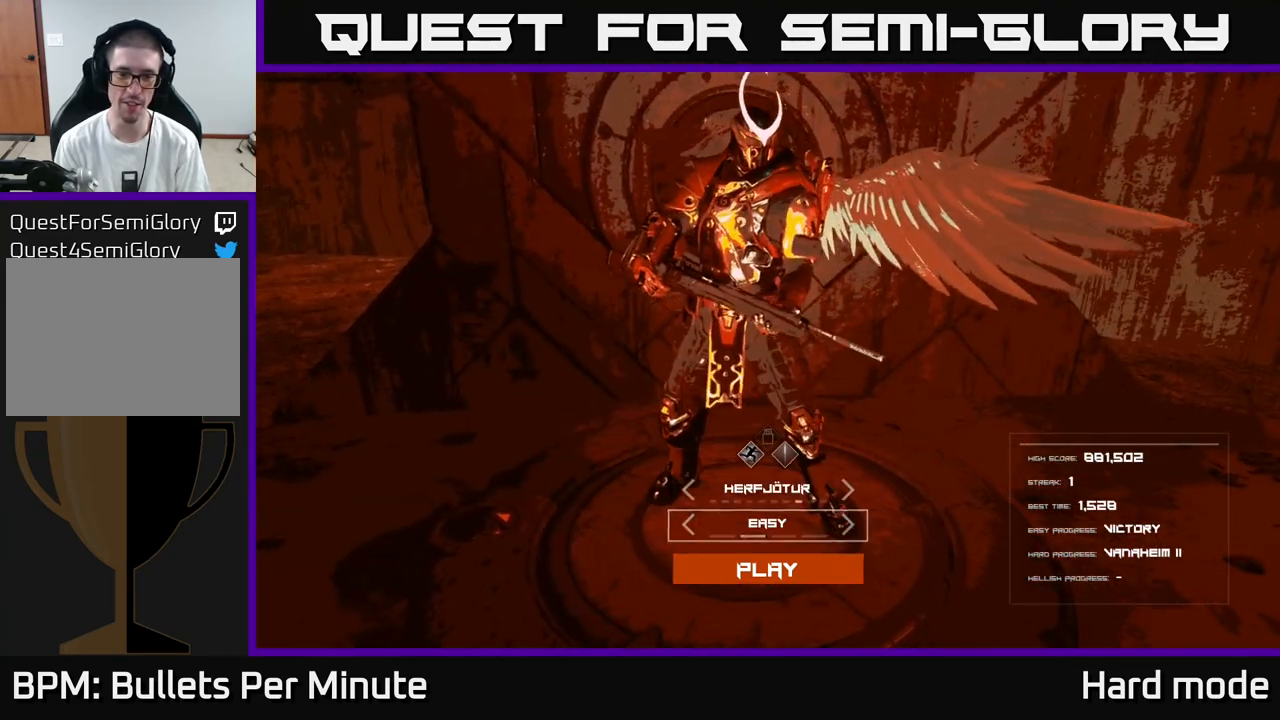
{"buttons": [], "left_stick": "center", "right_stick": "center", "events": [[83, "DPAD_DOWN", "up"], [267, "DPAD_RIGHT", "down"], [383, "DPAD_RIGHT", "up"]]}
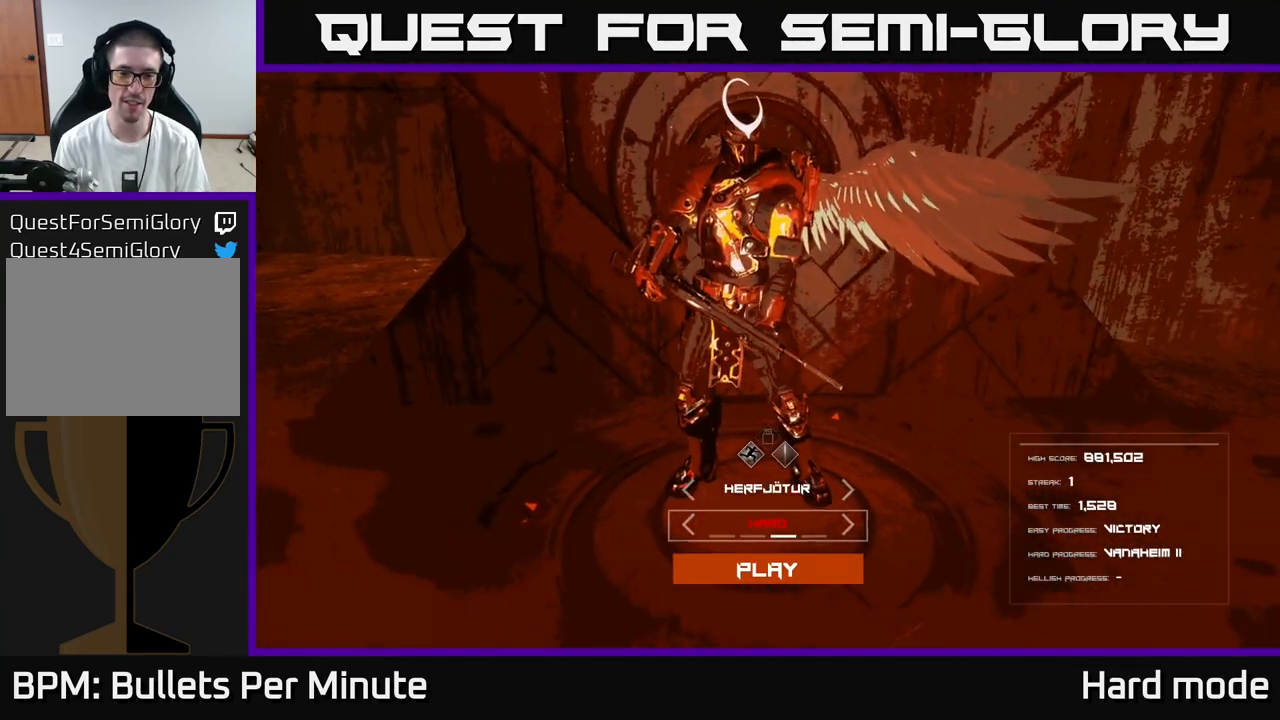
{"buttons": ["A"], "left_stick": "center", "right_stick": "center", "events": [[150, "DPAD_DOWN", "down"], [267, "DPAD_DOWN", "up"], [467, "A", "down"]]}
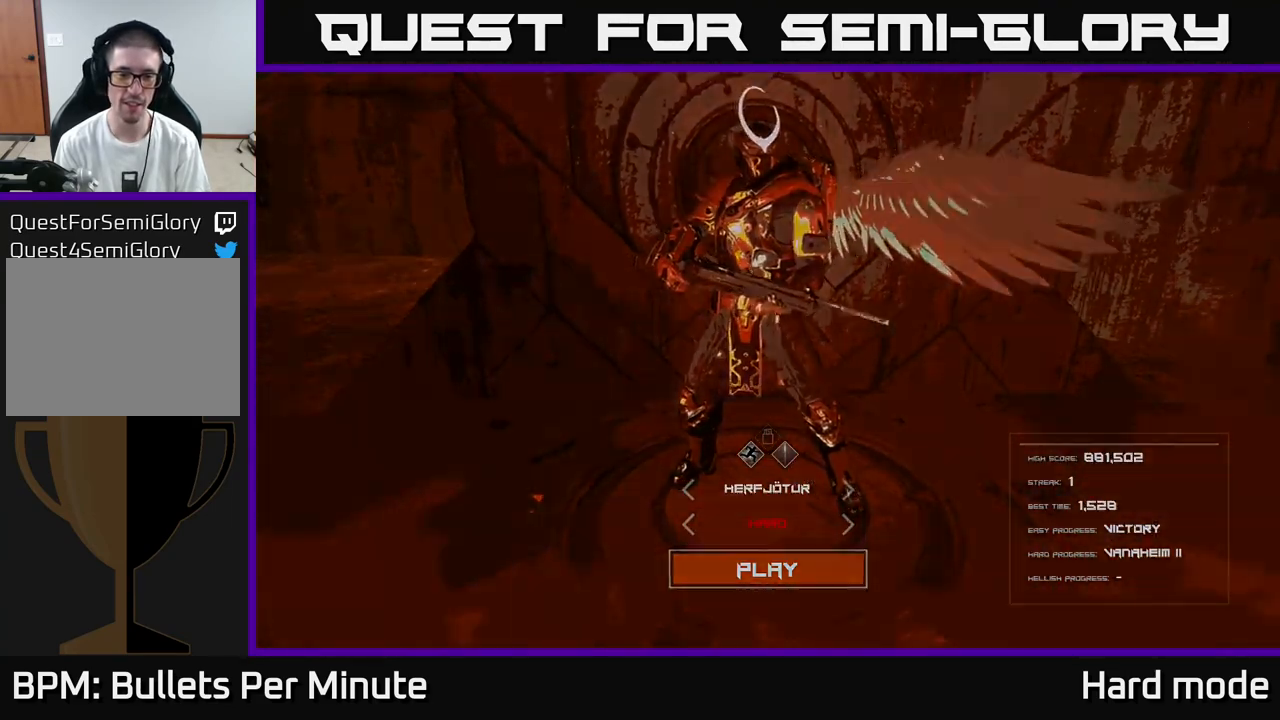
{"buttons": [], "left_stick": "center", "right_stick": "center", "events": [[50, "A", "up"]]}